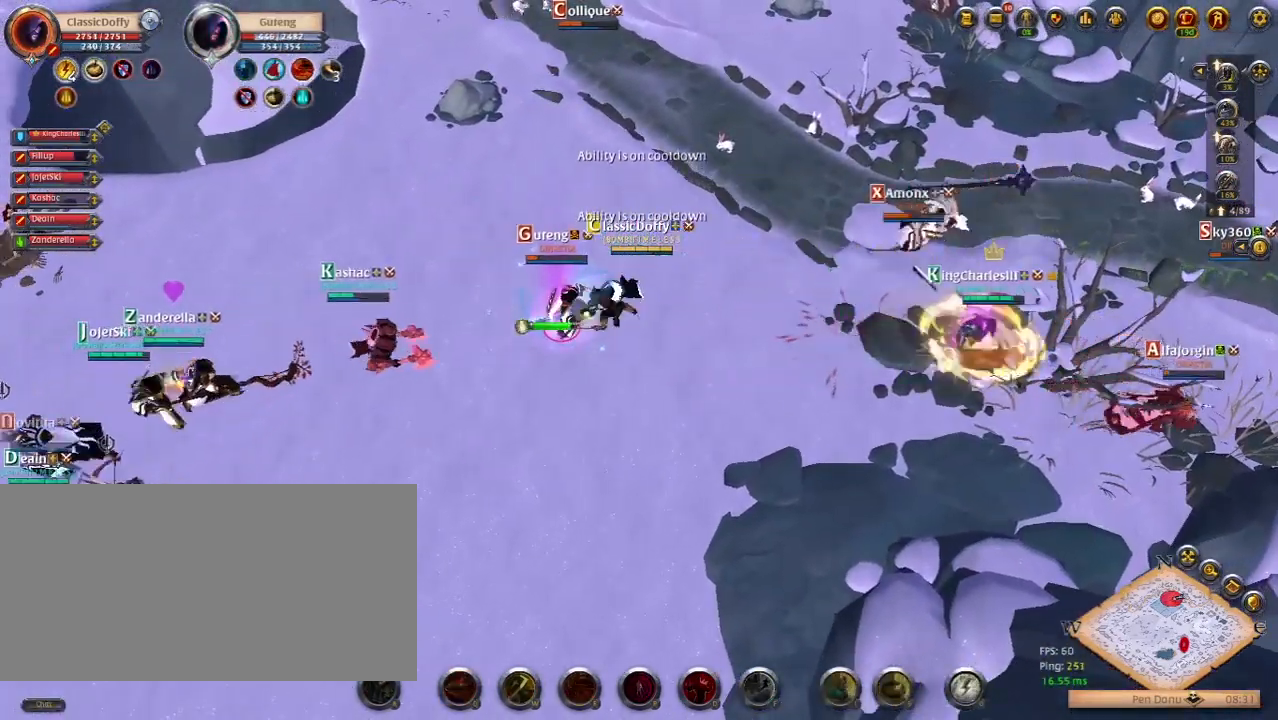
Gameplay with keyboard; each line is a JSON object with the keys held at the frame after it. "events" lists presses ("down") and releases ("up") of ".", "/", "0", "1", "2", "3", "4", "5", "6", "7", "8", "9", "a", "alt_l", "alt_r", "b", "backslash", "backspace", "c", "caps_lock", "comma", "ctrl_l", "ctrl_r", "d", "e", "equals", "escape", "f", "f1", "f10", "f11", "f12", "f2", "f3", "f4", "f5", "f6", "f7", "f8", "f9", "g", "h", "i", "j", "k", "l", "lbracket", "m", "minus", "n", "o", "p", "q", "quote", "r", "rbracket", "return", "s", "semicolon", "shift_l", "shift_r", "space", "super_l", "super_r", "t", "tab", "tilde", "u", "v", "w", "x", "y" and "z" between this image and that frame as [ms after this image, input, new state], when the widget could be followed in between. No other keys are recorded. Mouse input is not recorded.
{"keys": [], "events": []}
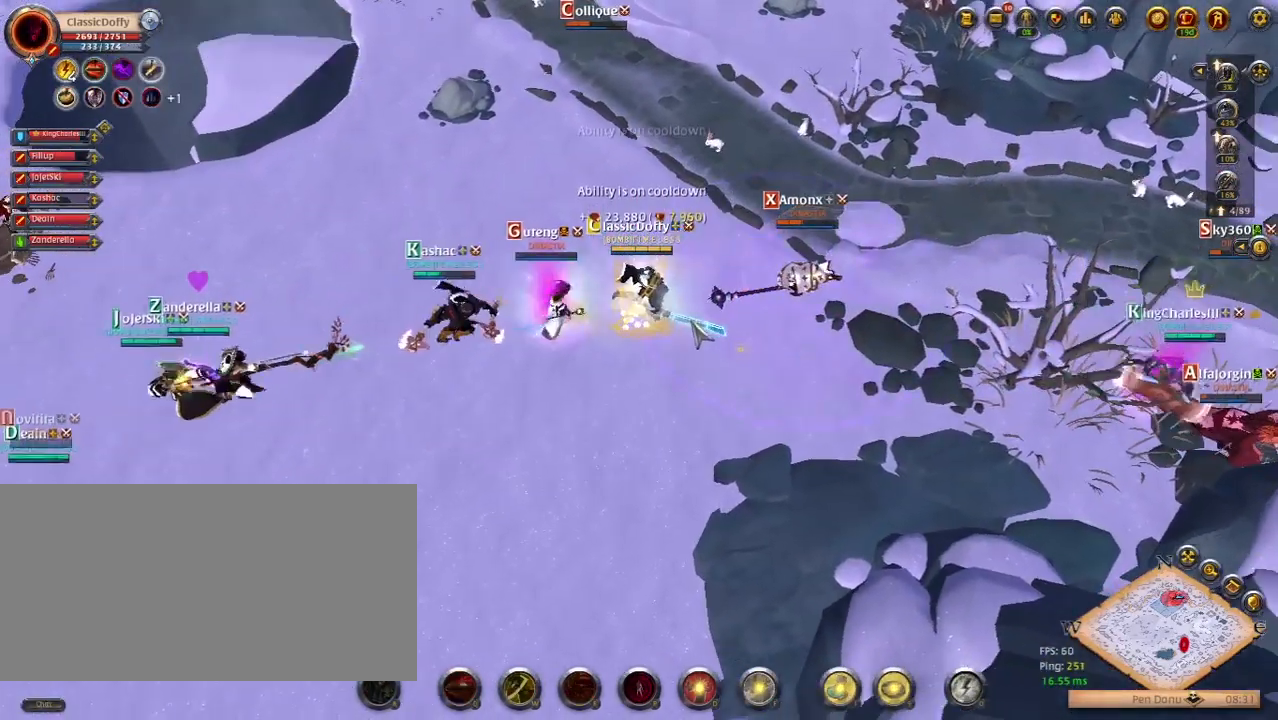
{"keys": [], "events": [[67, "space", "down"], [167, "space", "up"]]}
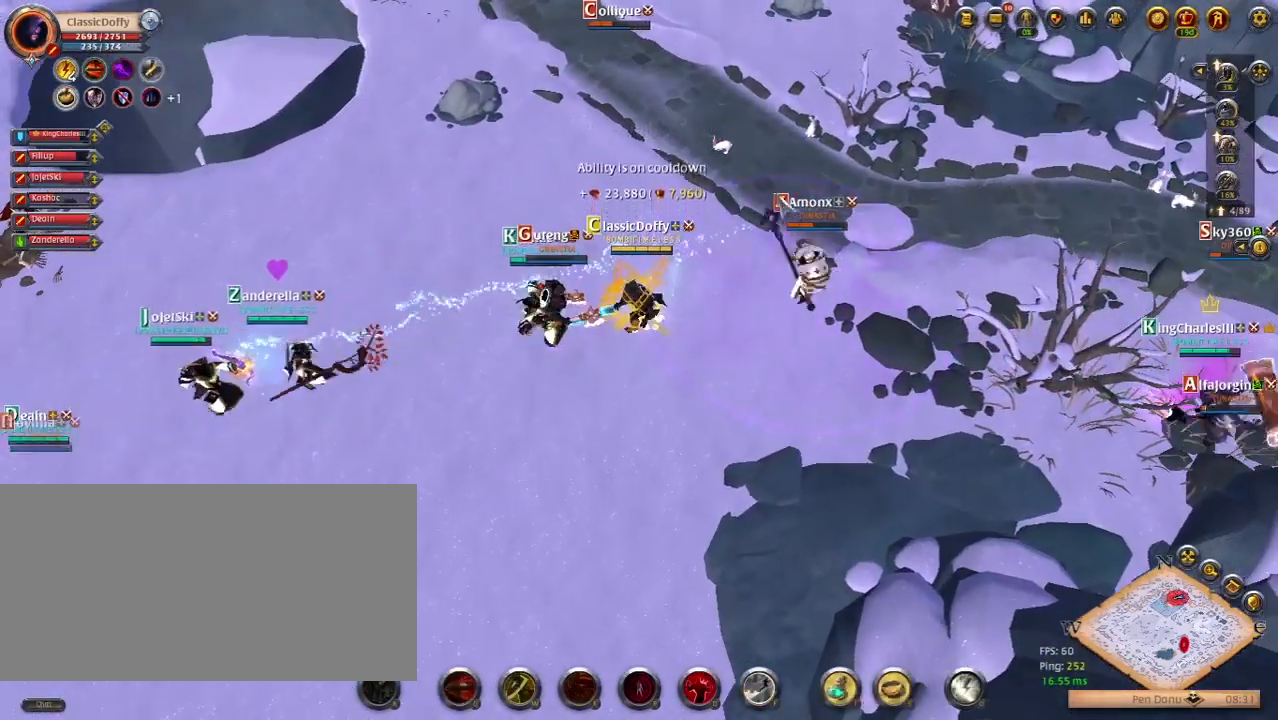
{"keys": [], "events": []}
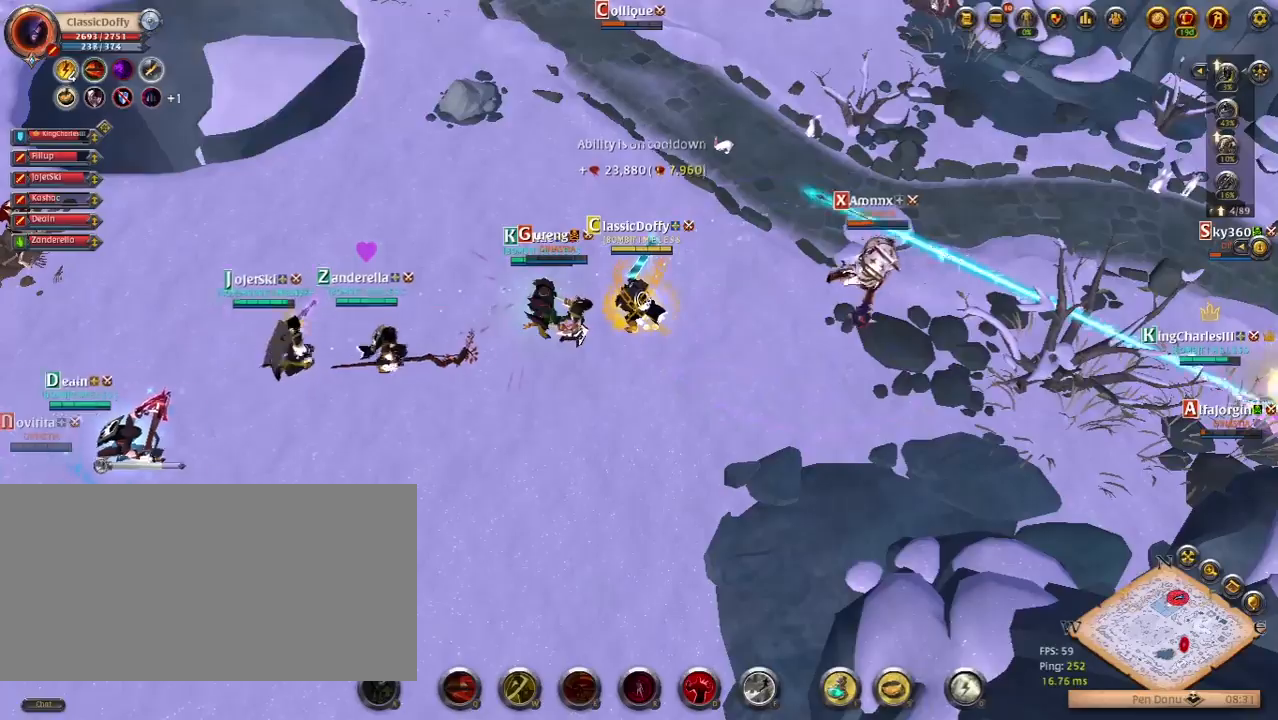
{"keys": [], "events": [[117, "f", "down"], [217, "f", "up"]]}
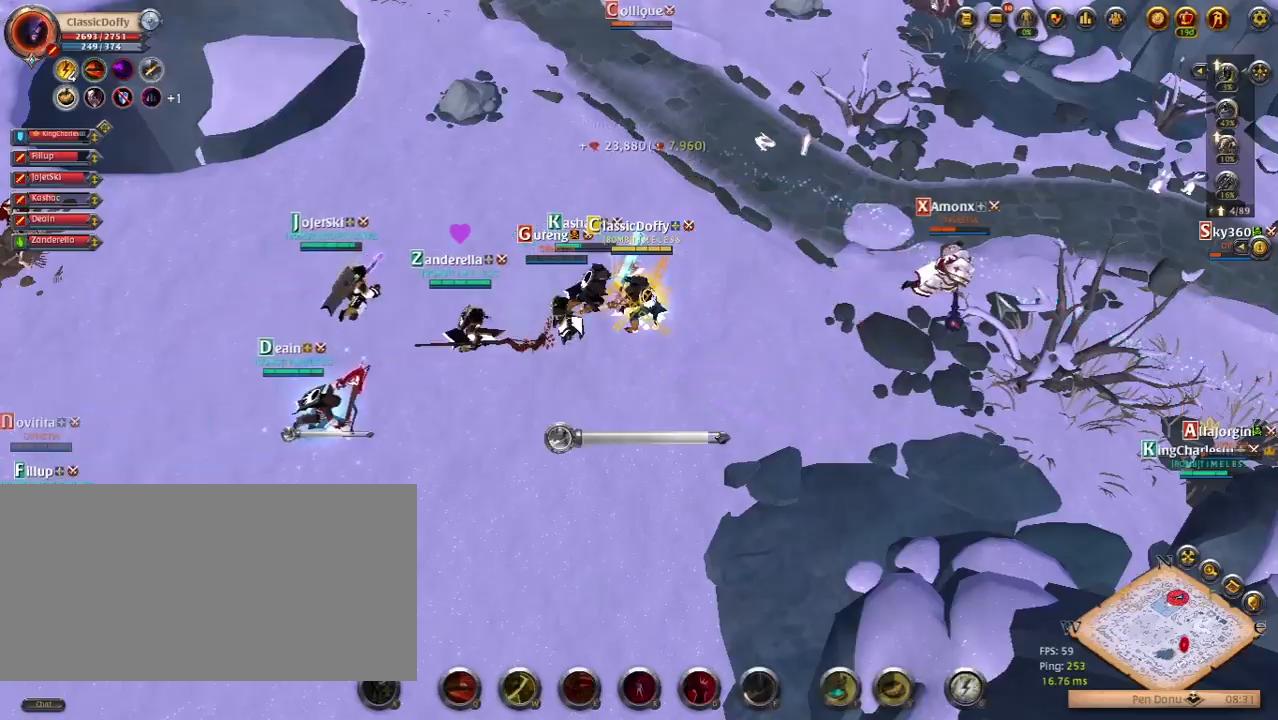
{"keys": [], "events": [[350, "z", "down"], [483, "z", "up"]]}
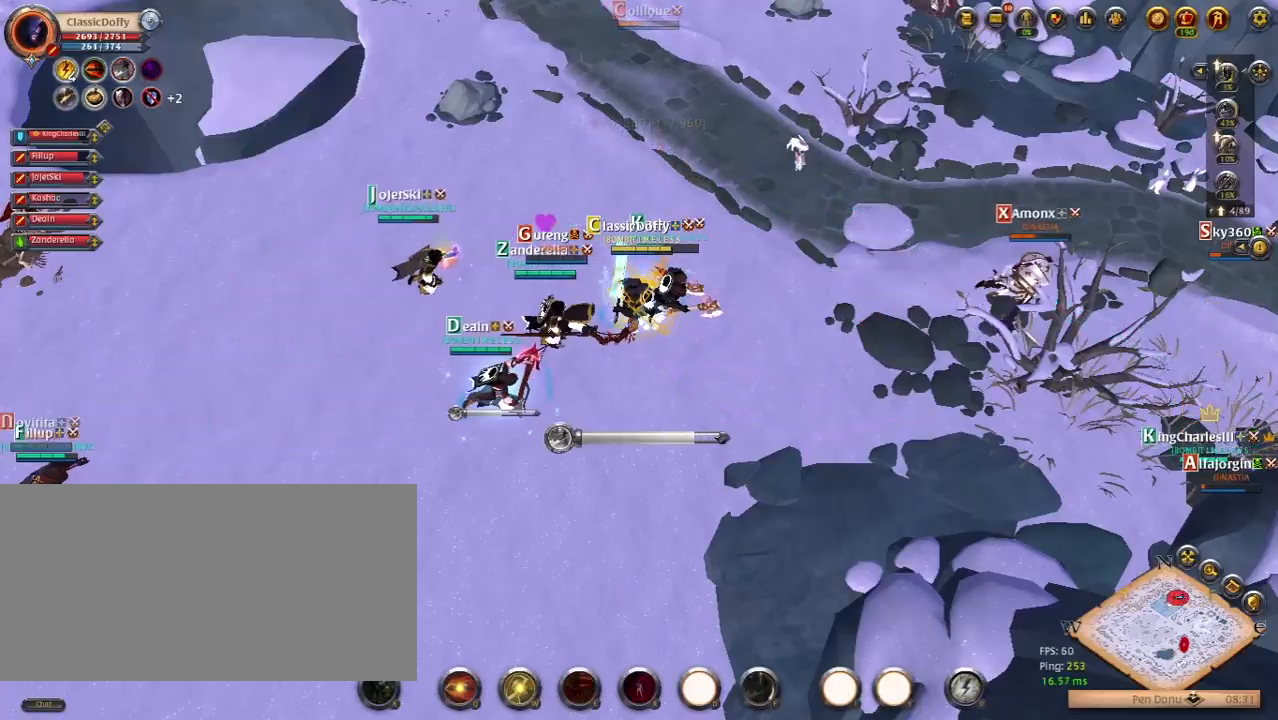
{"keys": ["z"], "events": [[433, "z", "down"]]}
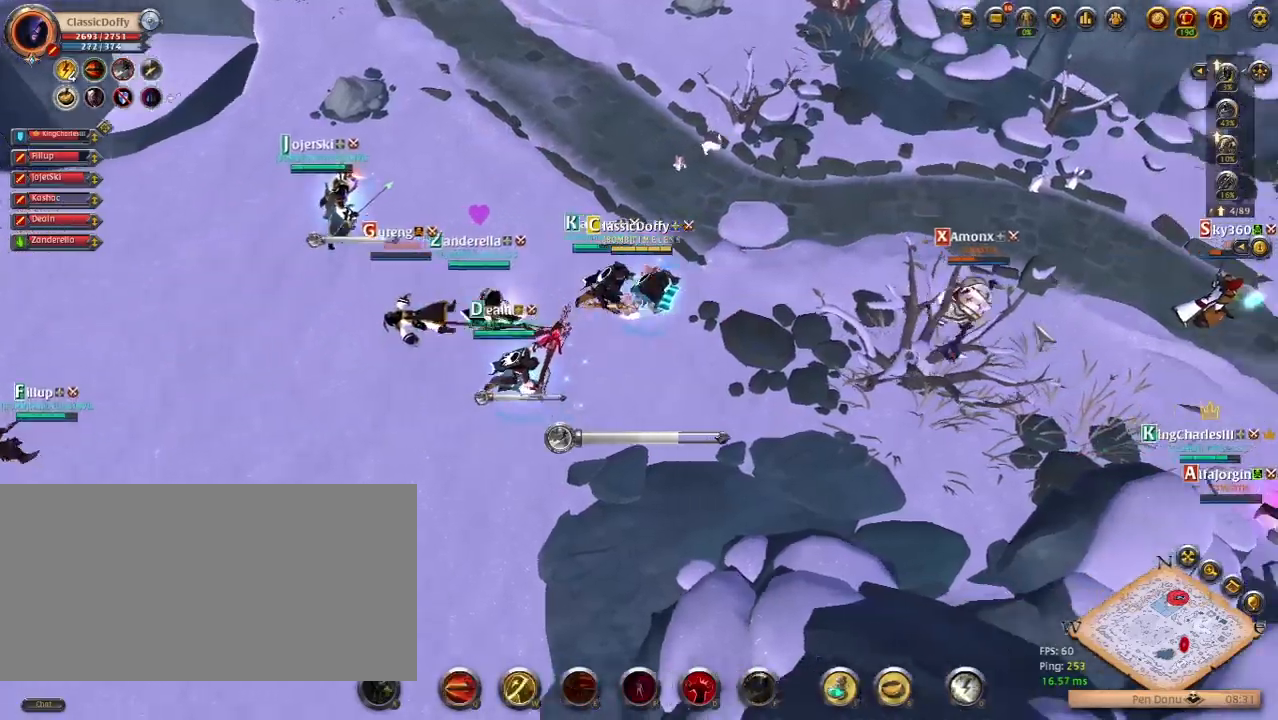
{"keys": [], "events": [[67, "z", "up"]]}